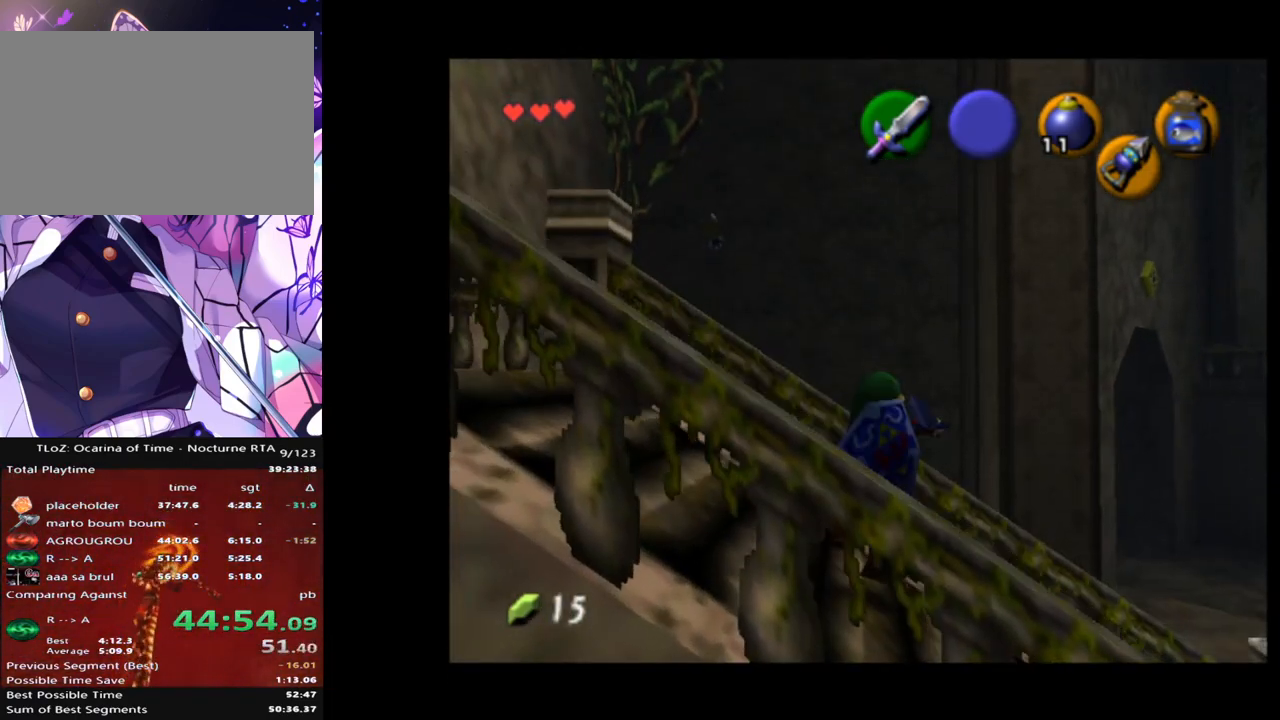
Gameplay with a controller (Nintendo layout); each line is a JSON object with the inputs held at the frame after it. "events" lists button and stick changes between this image and that frame as [ms after this image, input, new state], when the widget could be followed in between. Not read: DPAD_LEFT L3 R3.
{"buttons": ["L1", "R1", "Z"], "left_stick": "center", "right_stick": "center", "events": [[133, "L1", "down"], [133, "R1", "up"], [333, "Z", "down"], [383, "R1", "down"]]}
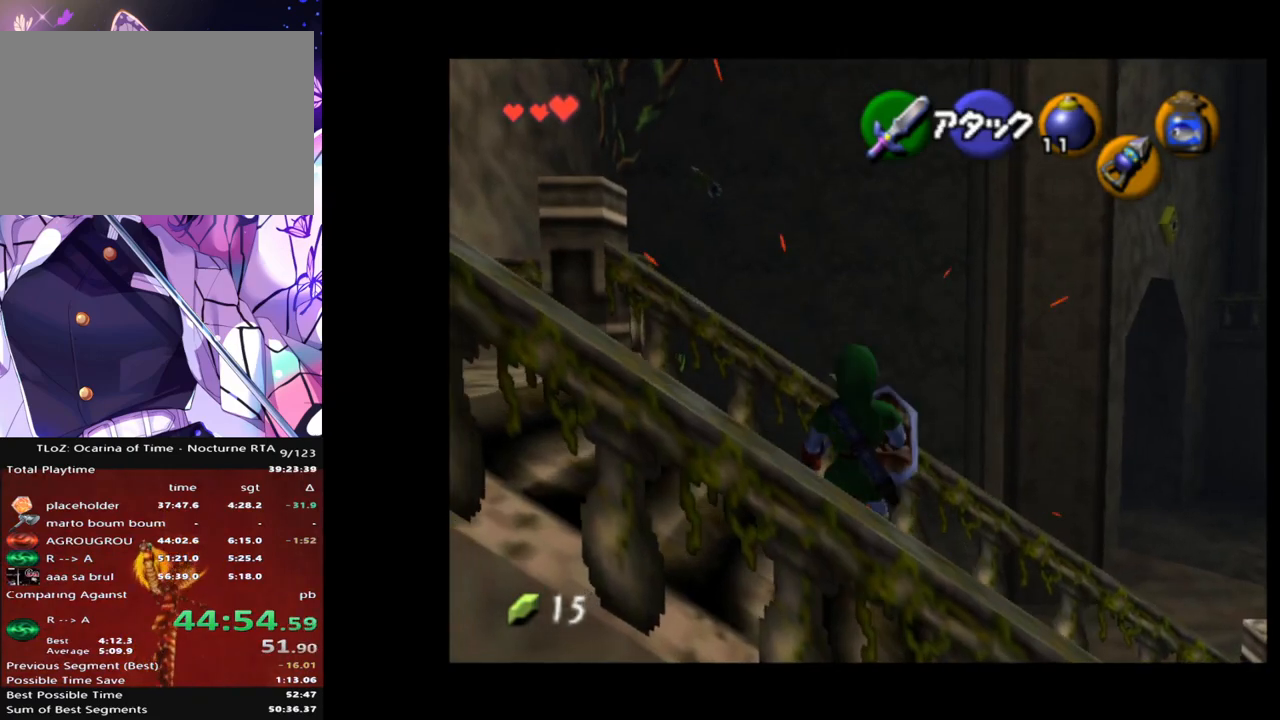
{"buttons": ["L1"], "left_stick": "center", "right_stick": "center", "events": [[33, "R1", "up"], [33, "Z", "up"], [217, "left_stick", "down"], [250, "A", "down"], [250, "Z", "down"], [333, "A", "up"], [367, "left_stick", "center"], [400, "Z", "up"]]}
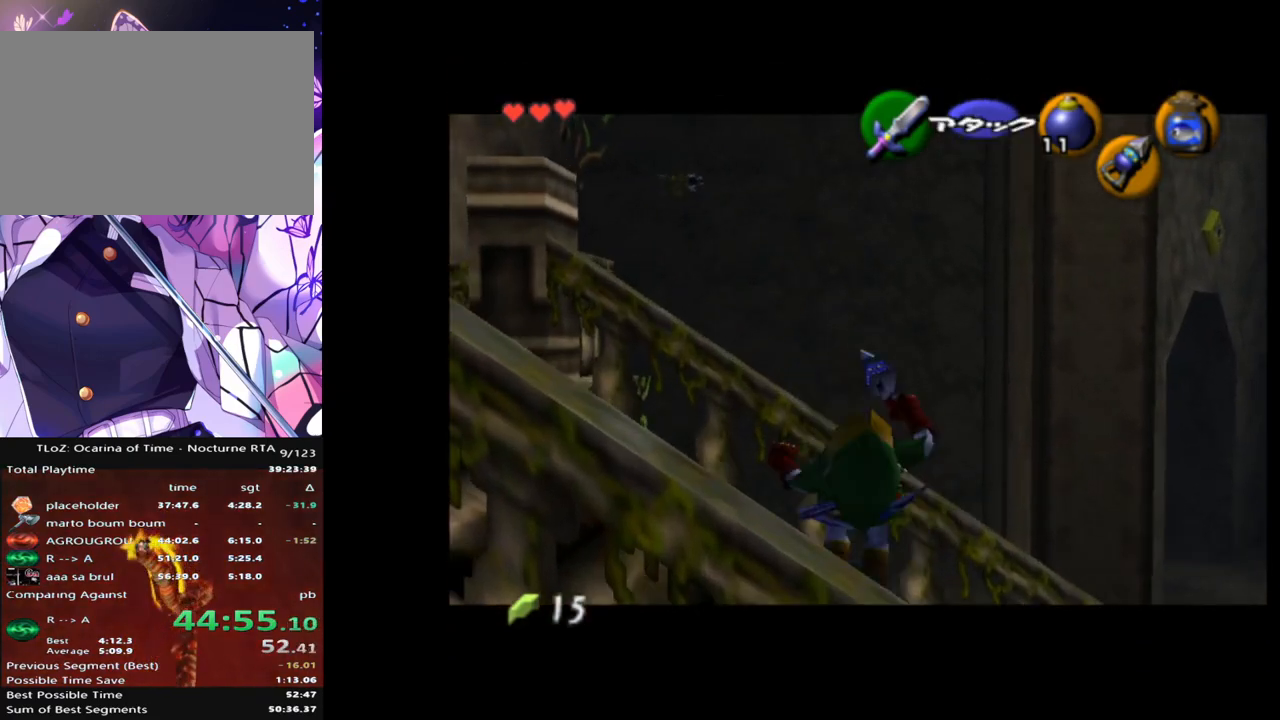
{"buttons": ["L1"], "left_stick": "center", "right_stick": "center", "events": []}
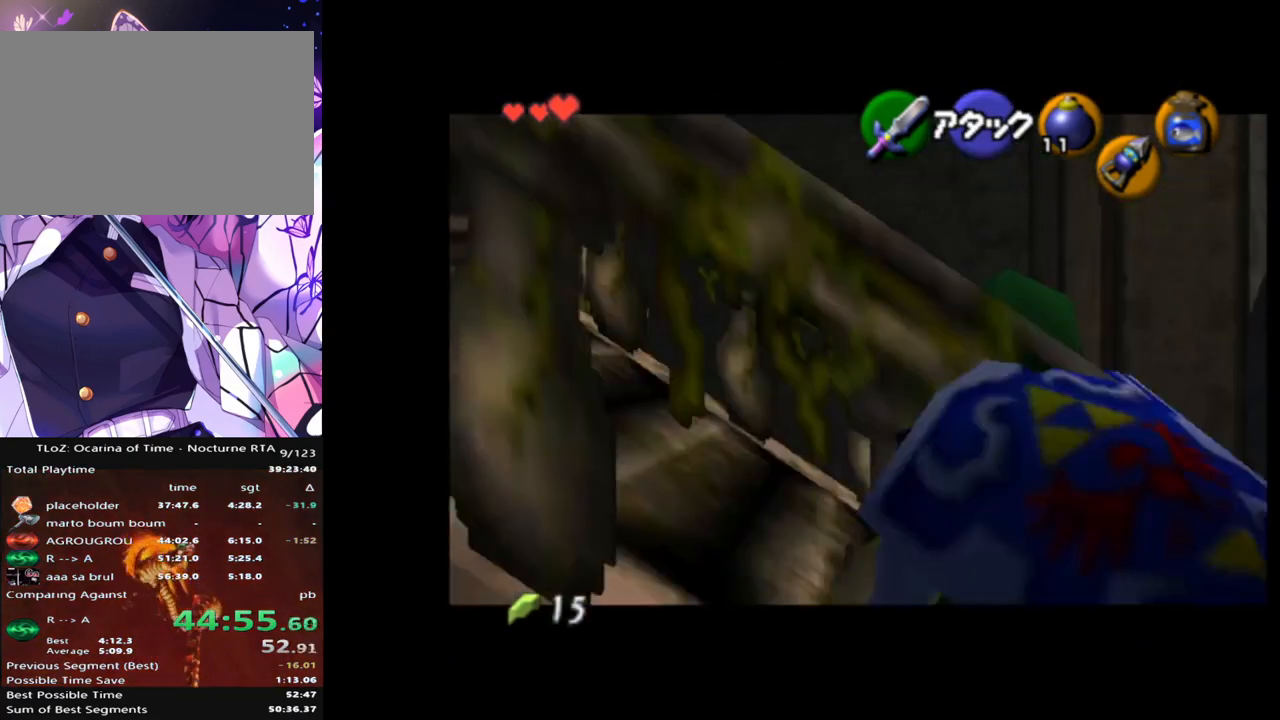
{"buttons": [], "left_stick": "left", "right_stick": "center", "events": [[150, "L1", "up"], [333, "left_stick", "left"]]}
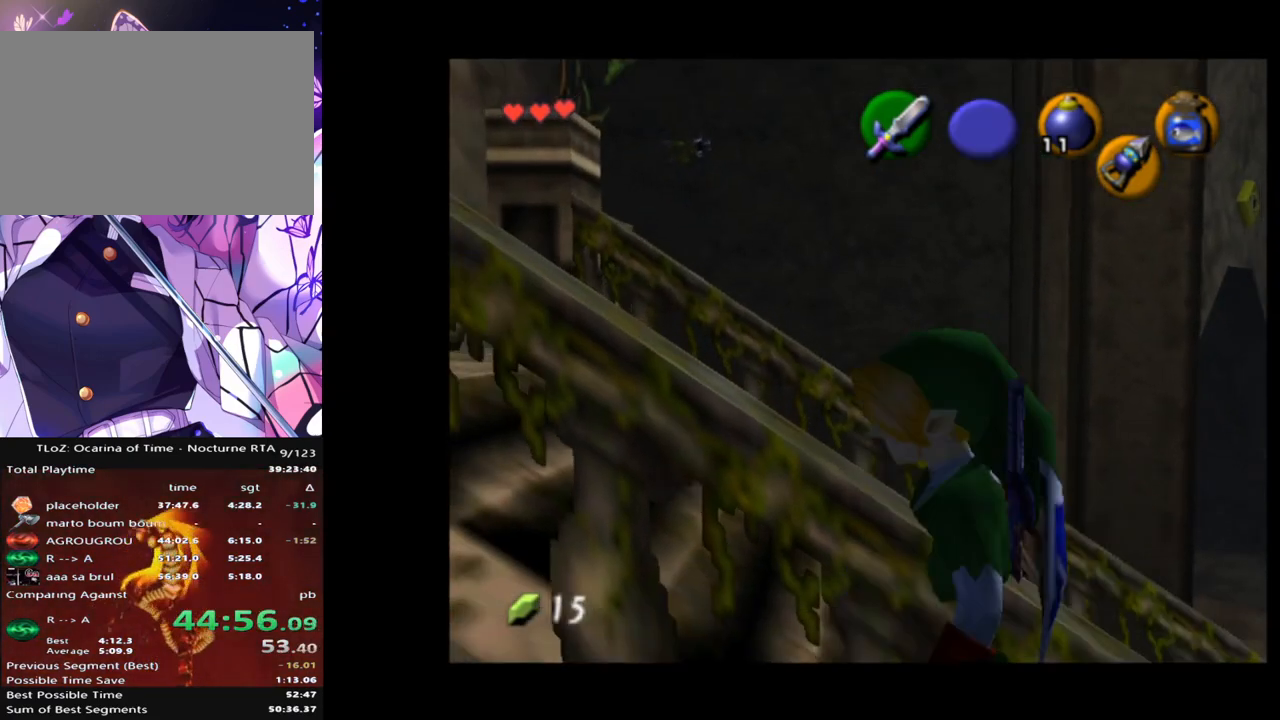
{"buttons": [], "left_stick": "center", "right_stick": "center", "events": [[400, "left_stick", "center"]]}
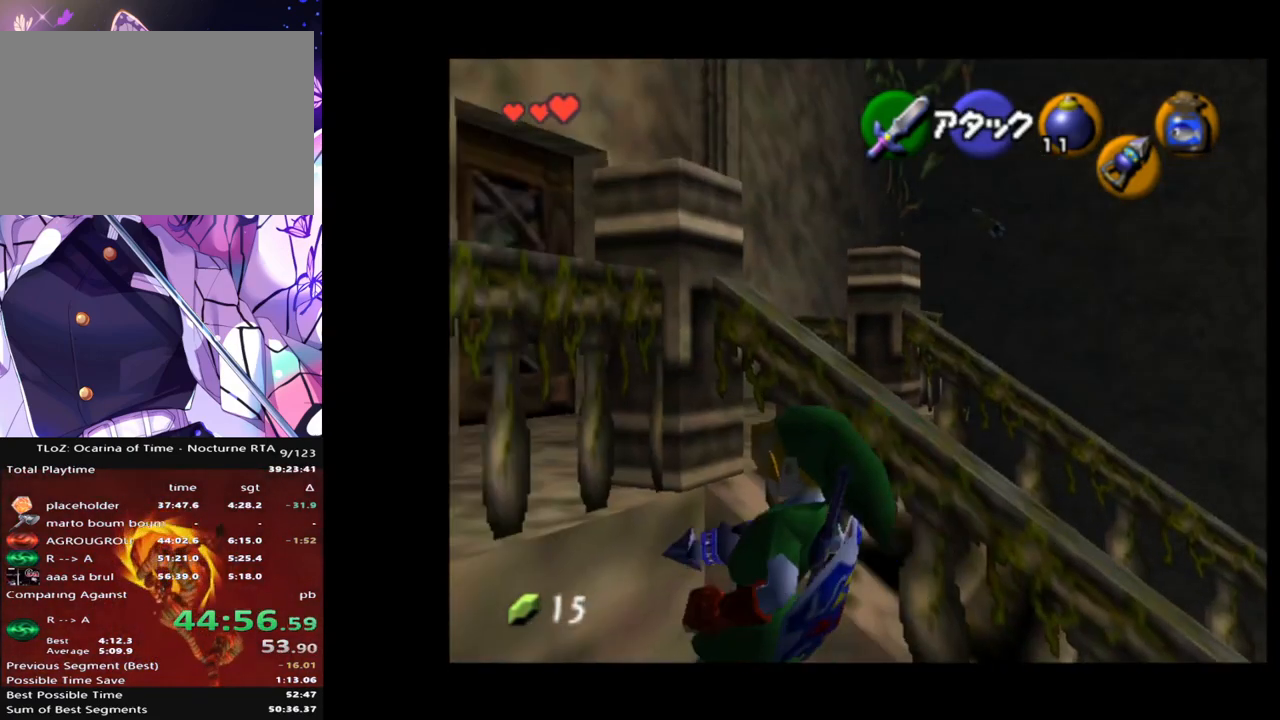
{"buttons": [], "left_stick": "center", "right_stick": "center", "events": [[183, "A", "down"], [300, "A", "up"], [317, "L1", "down"], [450, "L1", "up"]]}
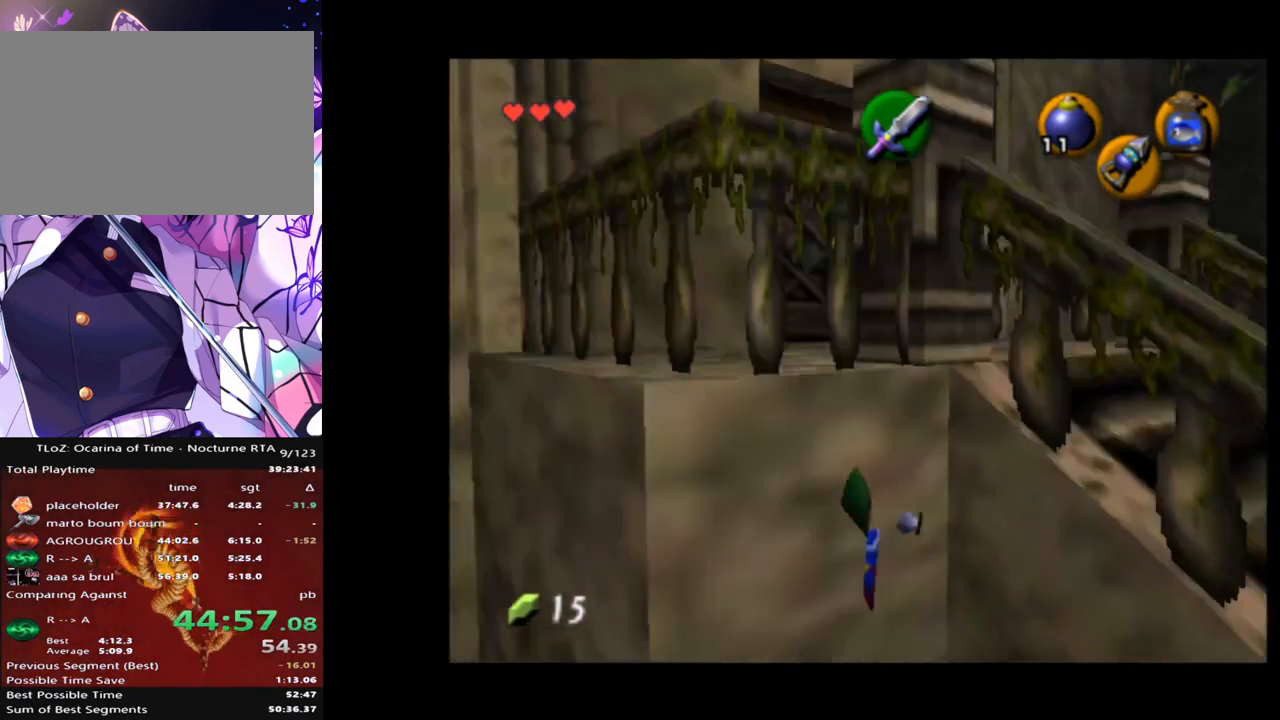
{"buttons": [], "left_stick": "up", "right_stick": "center", "events": [[17, "left_stick", "up"], [383, "A", "down"], [400, "A", "up"]]}
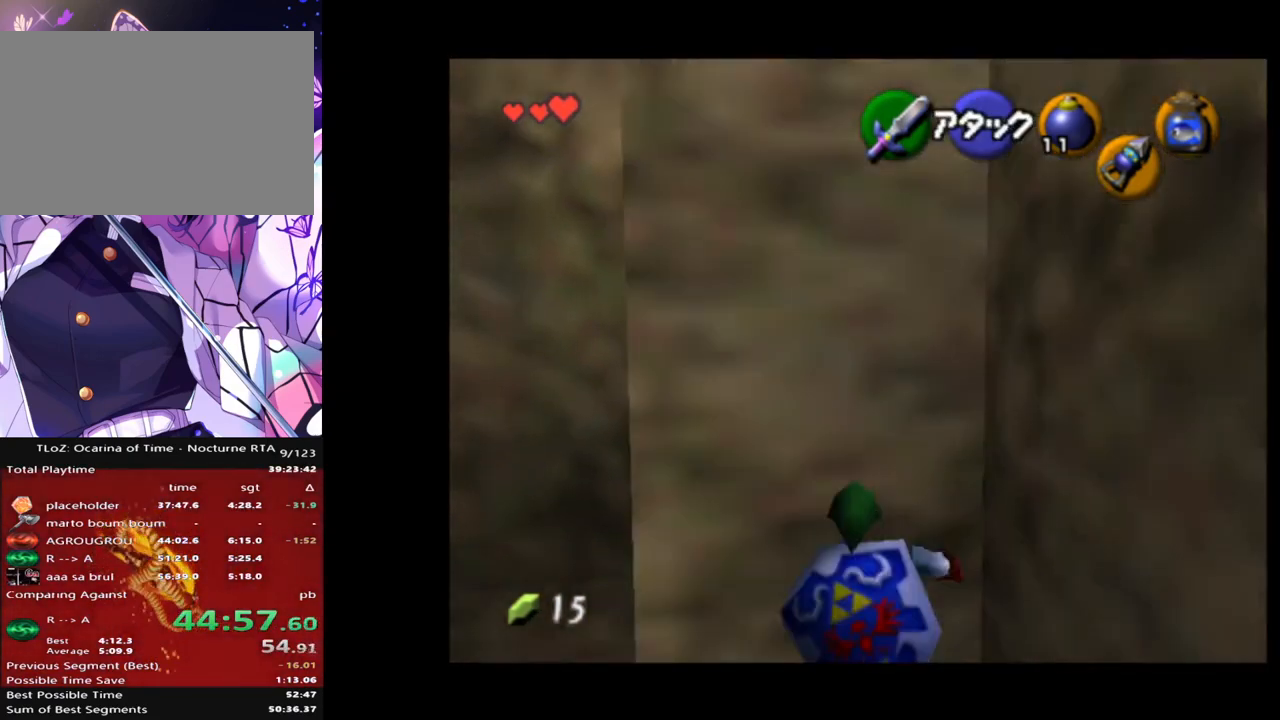
{"buttons": [], "left_stick": "up", "right_stick": "center", "events": []}
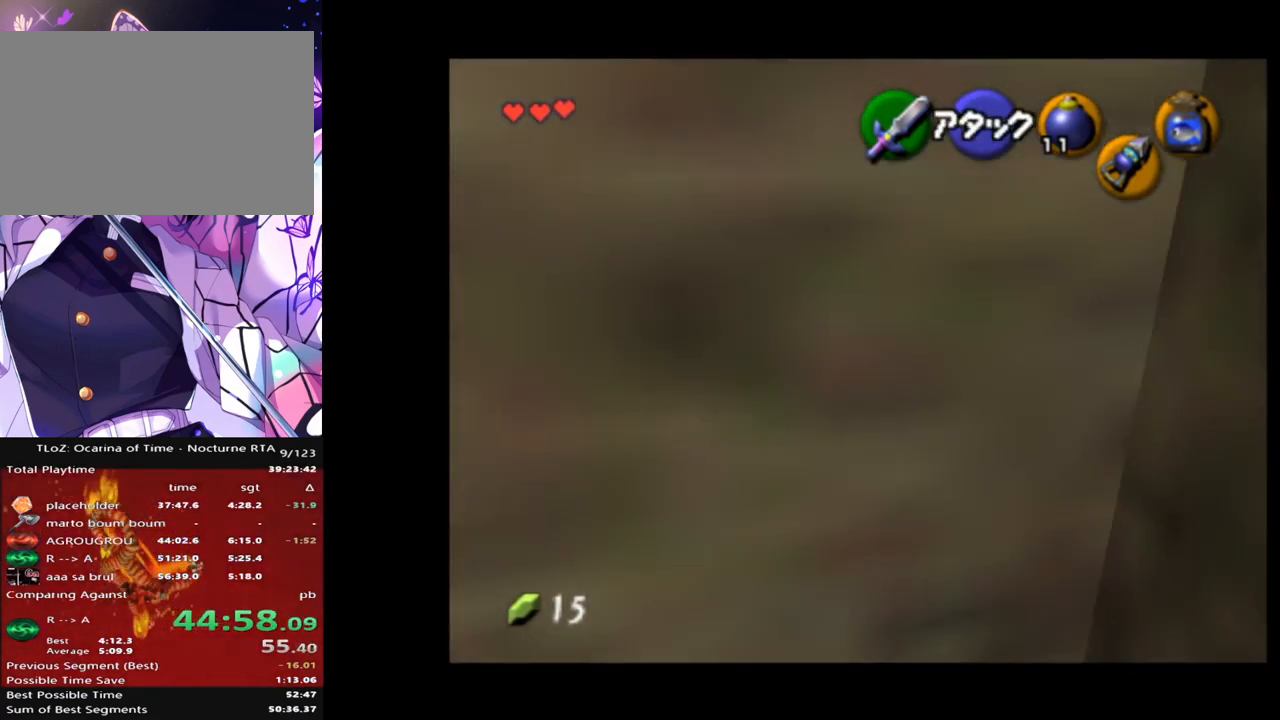
{"buttons": [], "left_stick": "up", "right_stick": "center", "events": []}
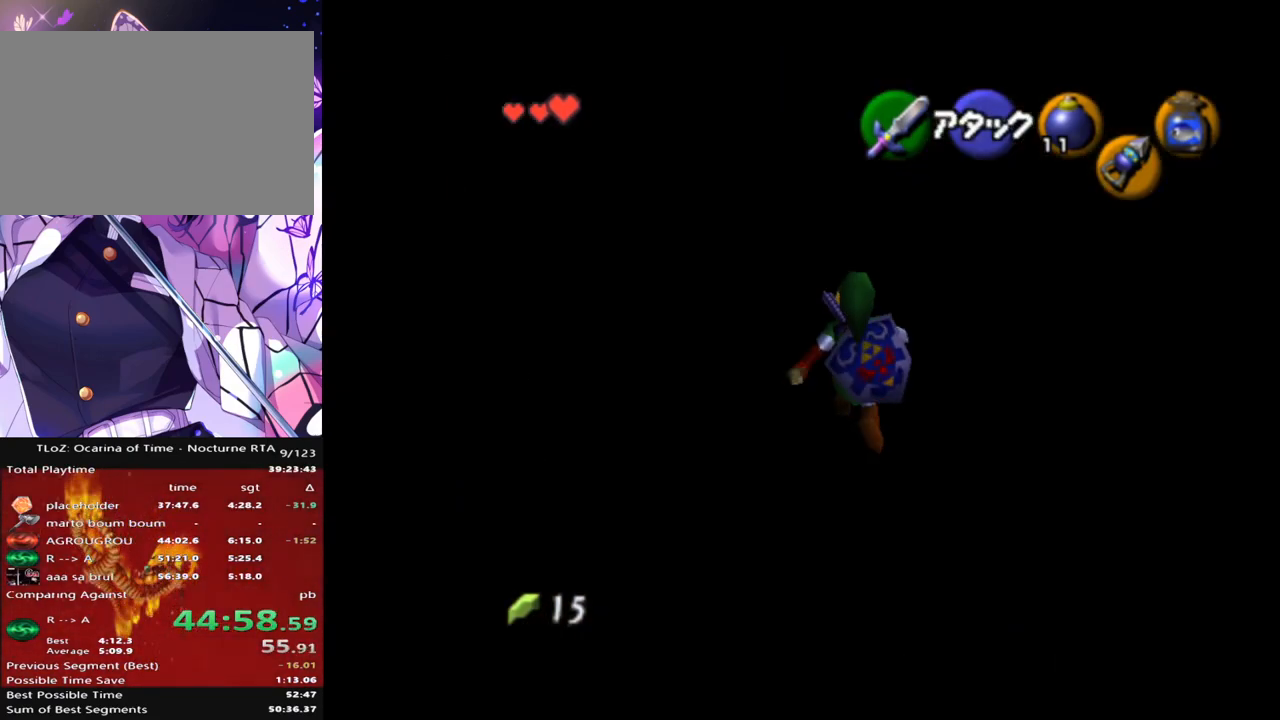
{"buttons": [], "left_stick": "up", "right_stick": "center", "events": []}
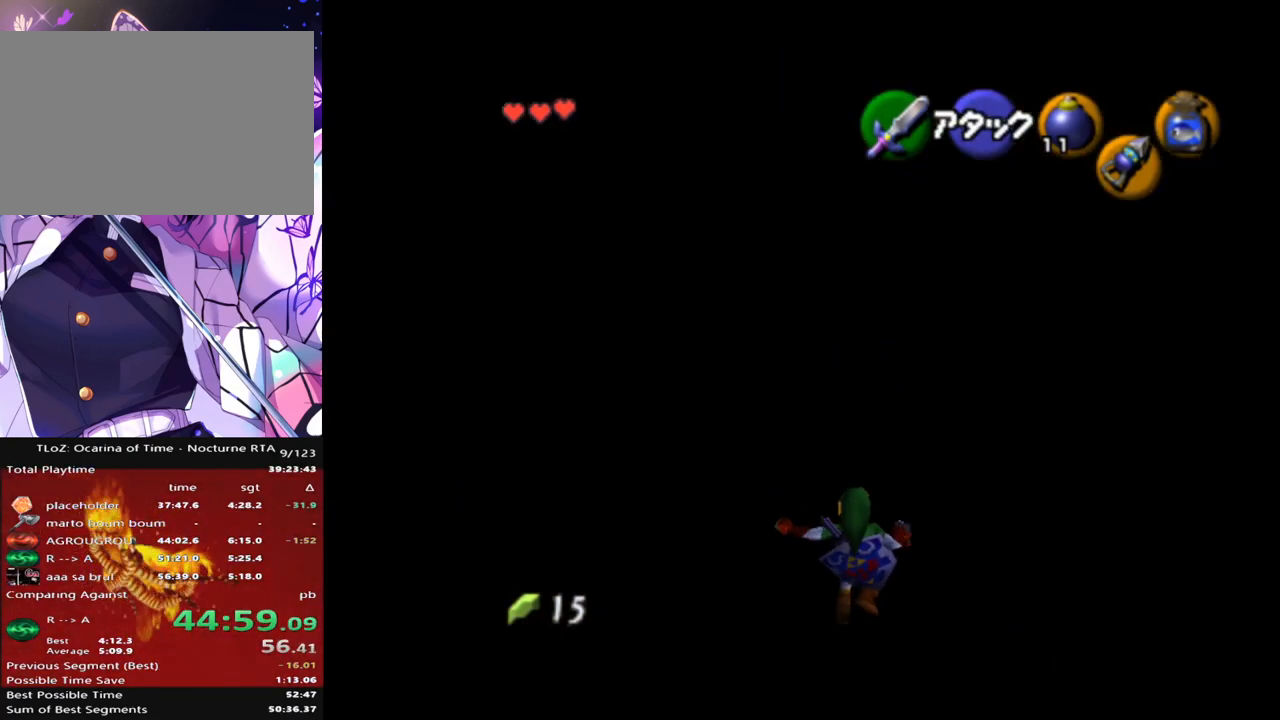
{"buttons": [], "left_stick": "up", "right_stick": "center", "events": []}
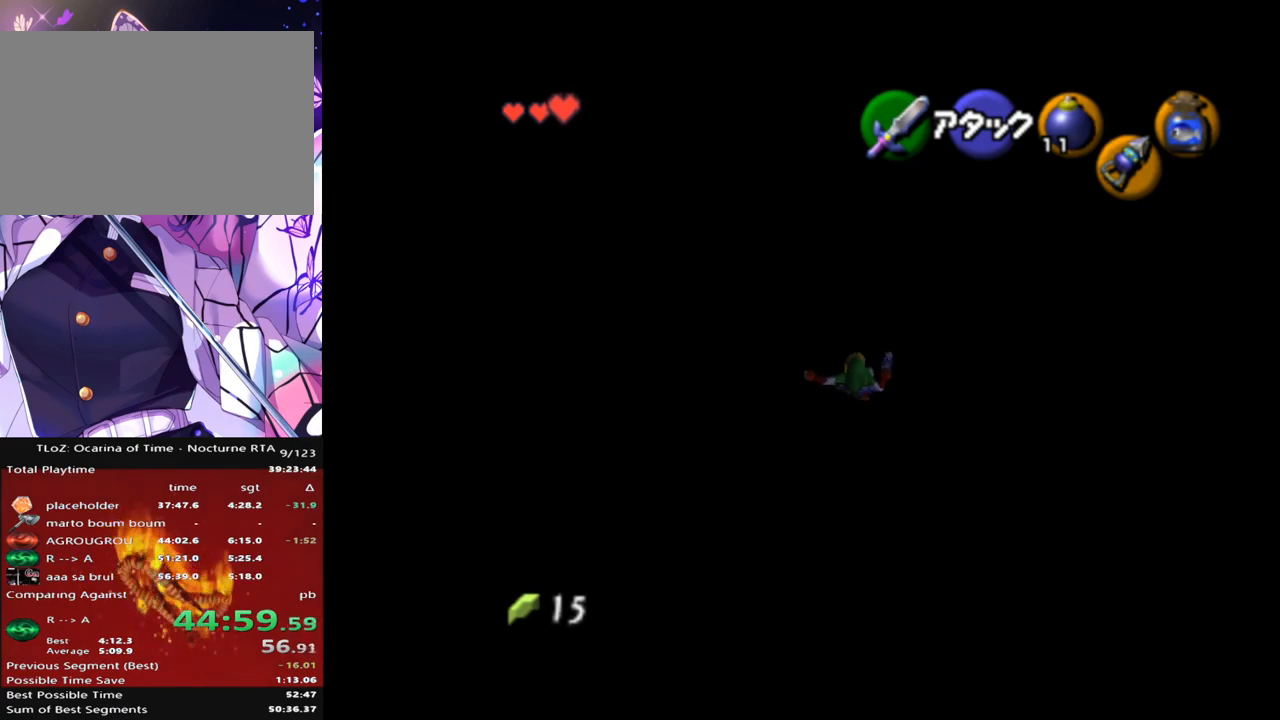
{"buttons": [], "left_stick": "up", "right_stick": "center", "events": []}
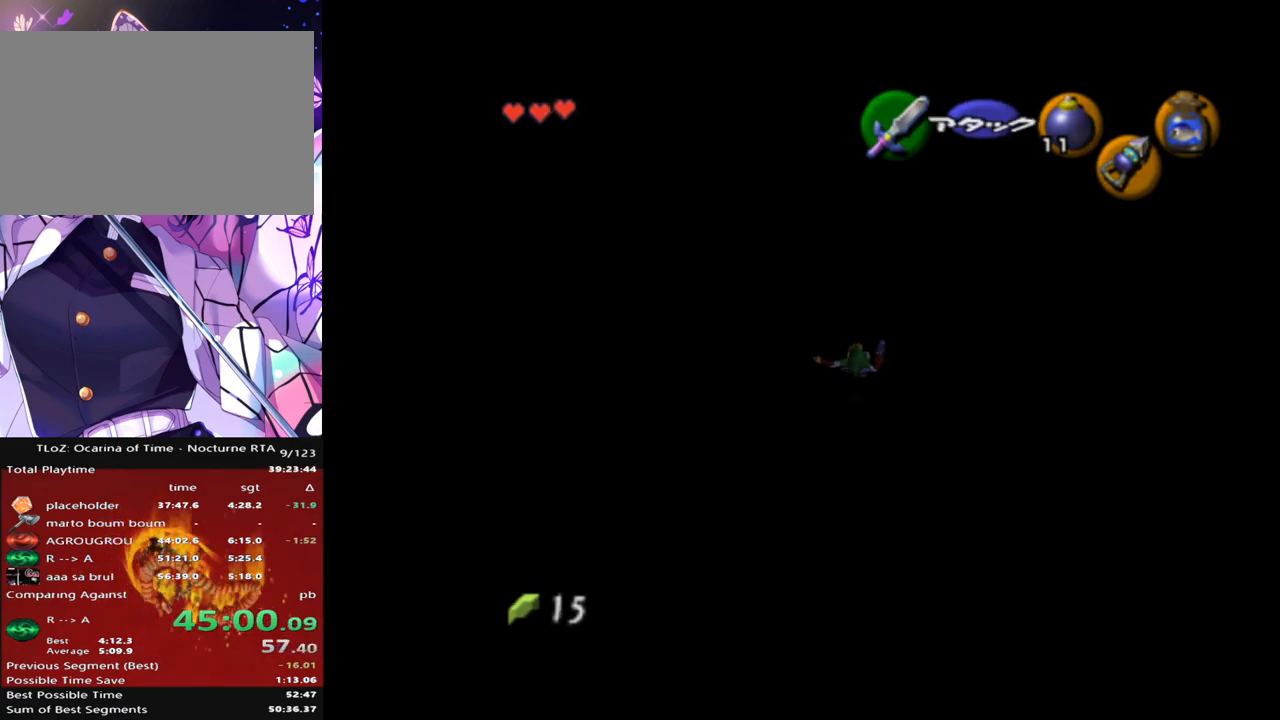
{"buttons": [], "left_stick": "center", "right_stick": "center", "events": [[367, "left_stick", "center"]]}
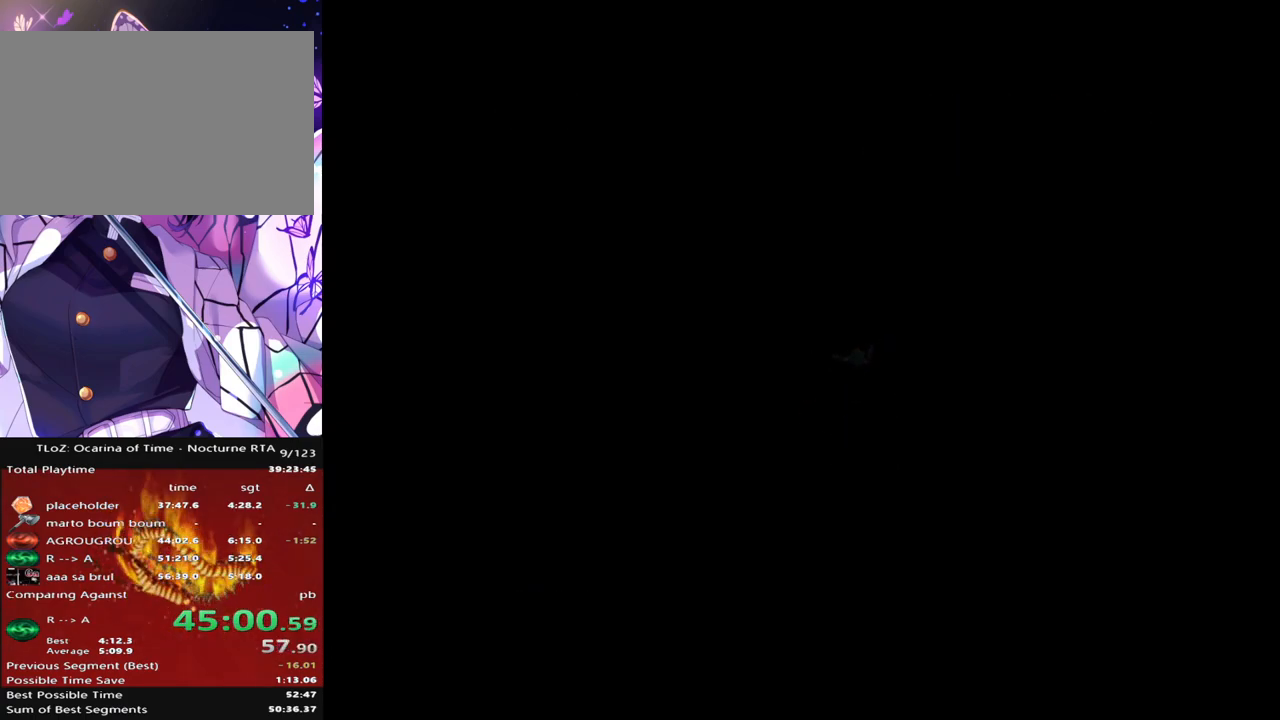
{"buttons": [], "left_stick": "center", "right_stick": "center", "events": []}
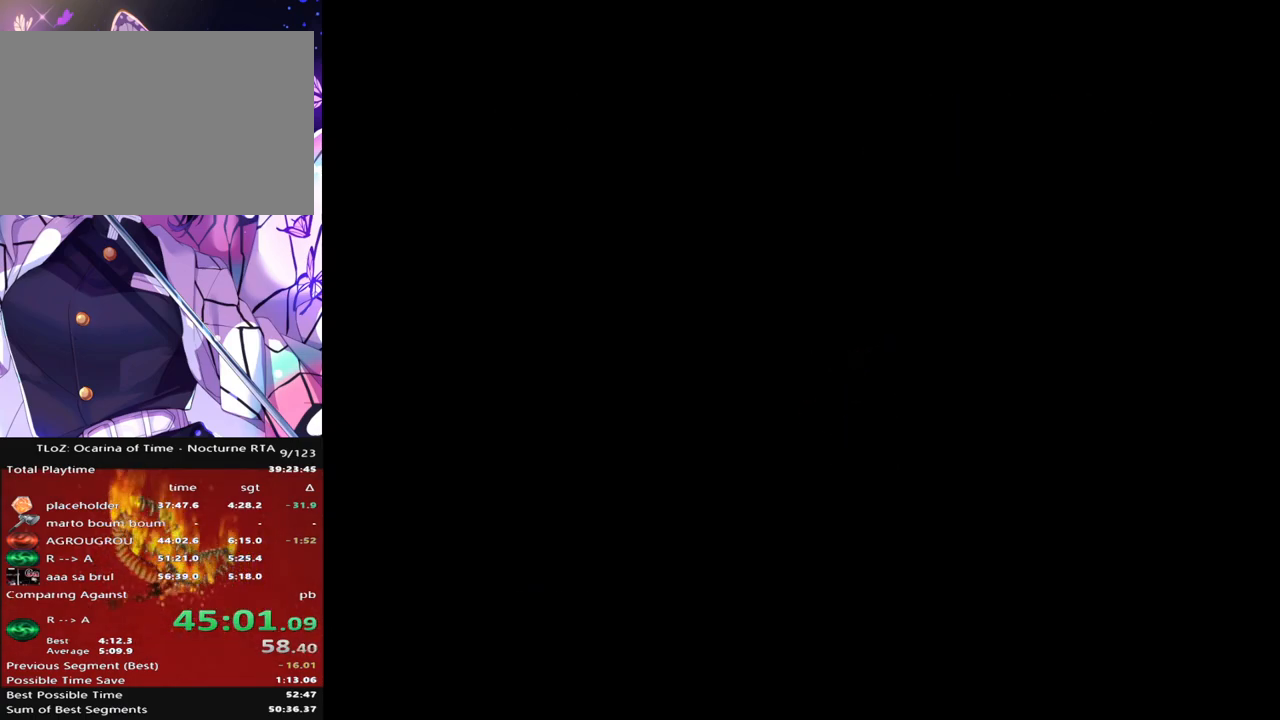
{"buttons": [], "left_stick": "up", "right_stick": "center", "events": [[500, "left_stick", "up"]]}
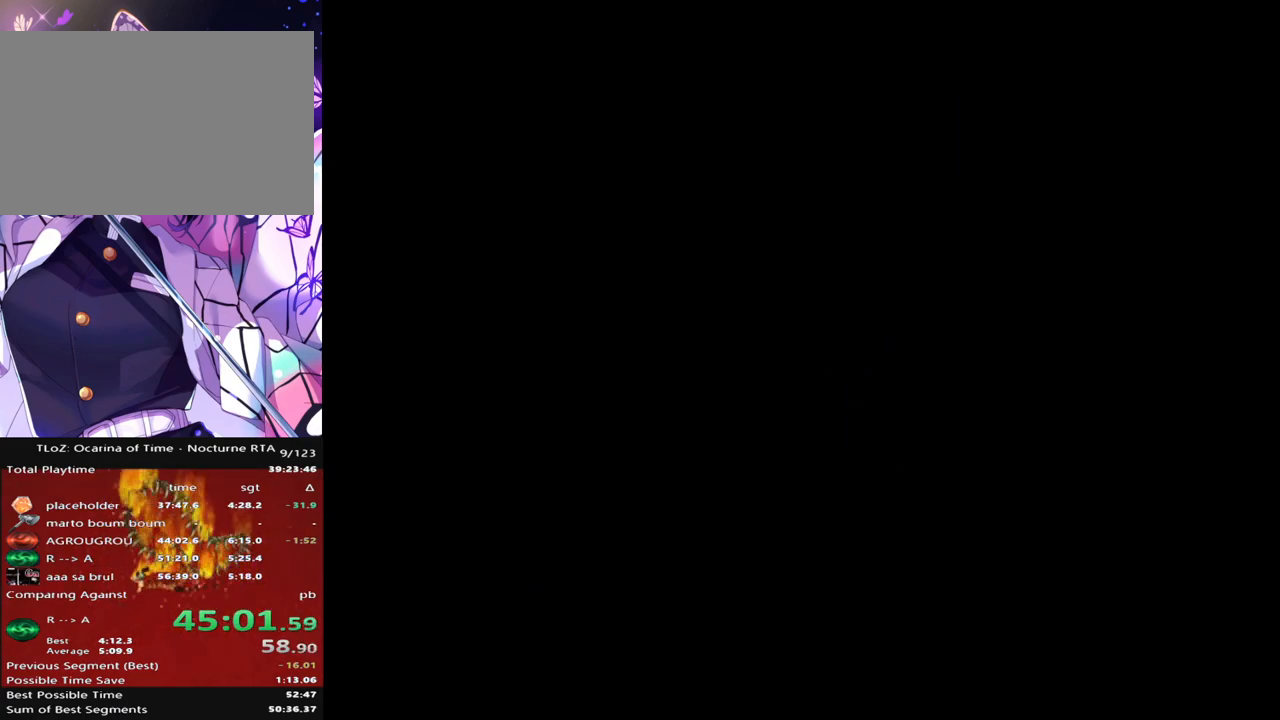
{"buttons": [], "left_stick": "up", "right_stick": "center", "events": []}
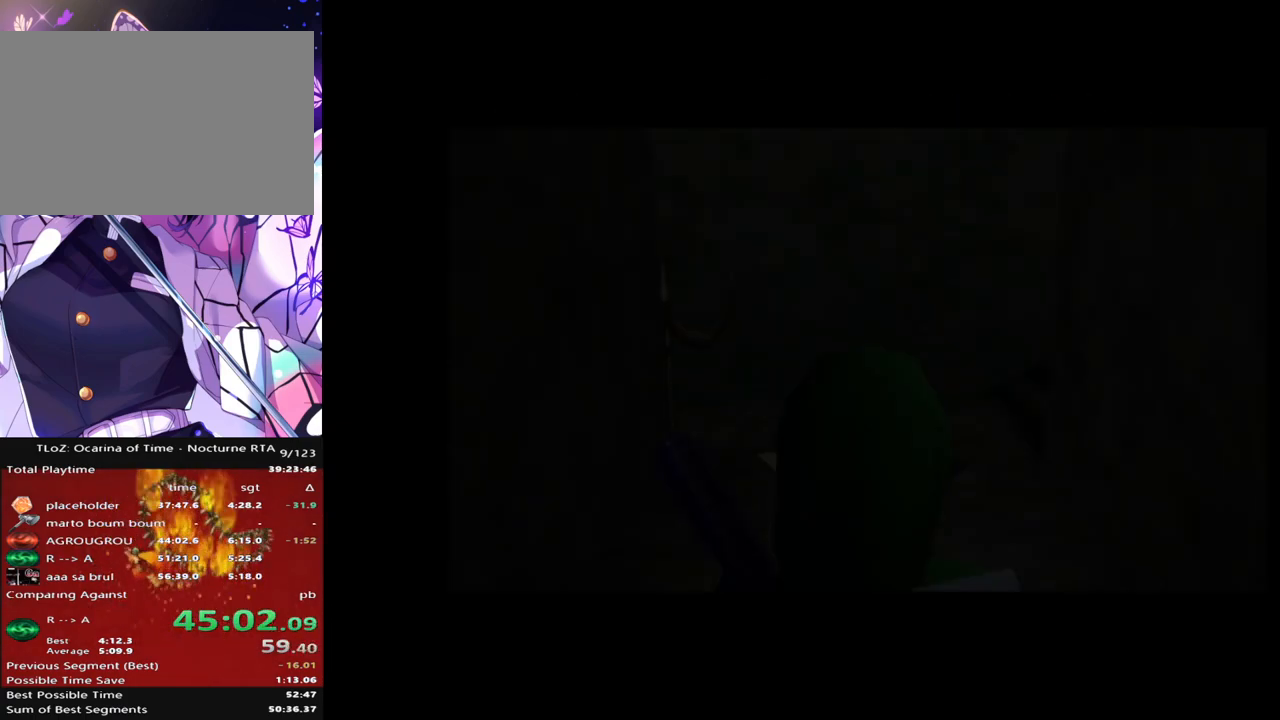
{"buttons": [], "left_stick": "up", "right_stick": "center", "events": []}
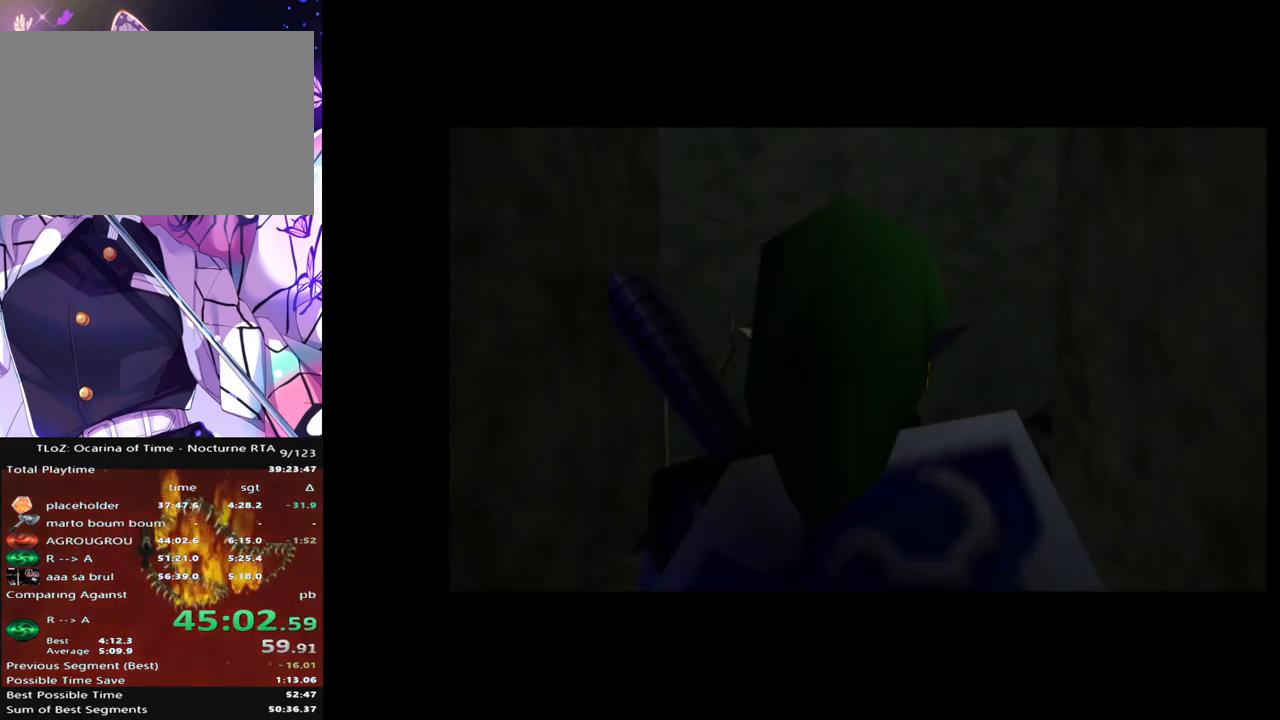
{"buttons": [], "left_stick": "up", "right_stick": "center", "events": []}
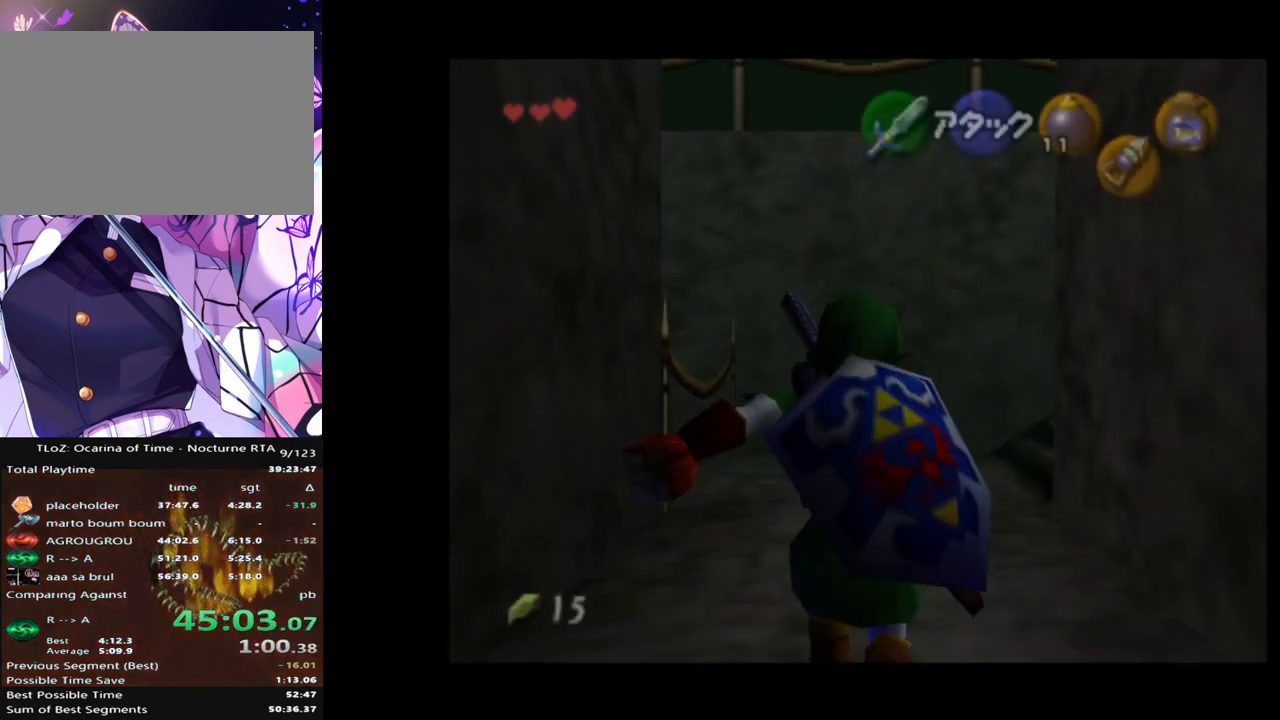
{"buttons": [], "left_stick": "up-right", "right_stick": "center", "events": [[367, "left_stick", "up-right"]]}
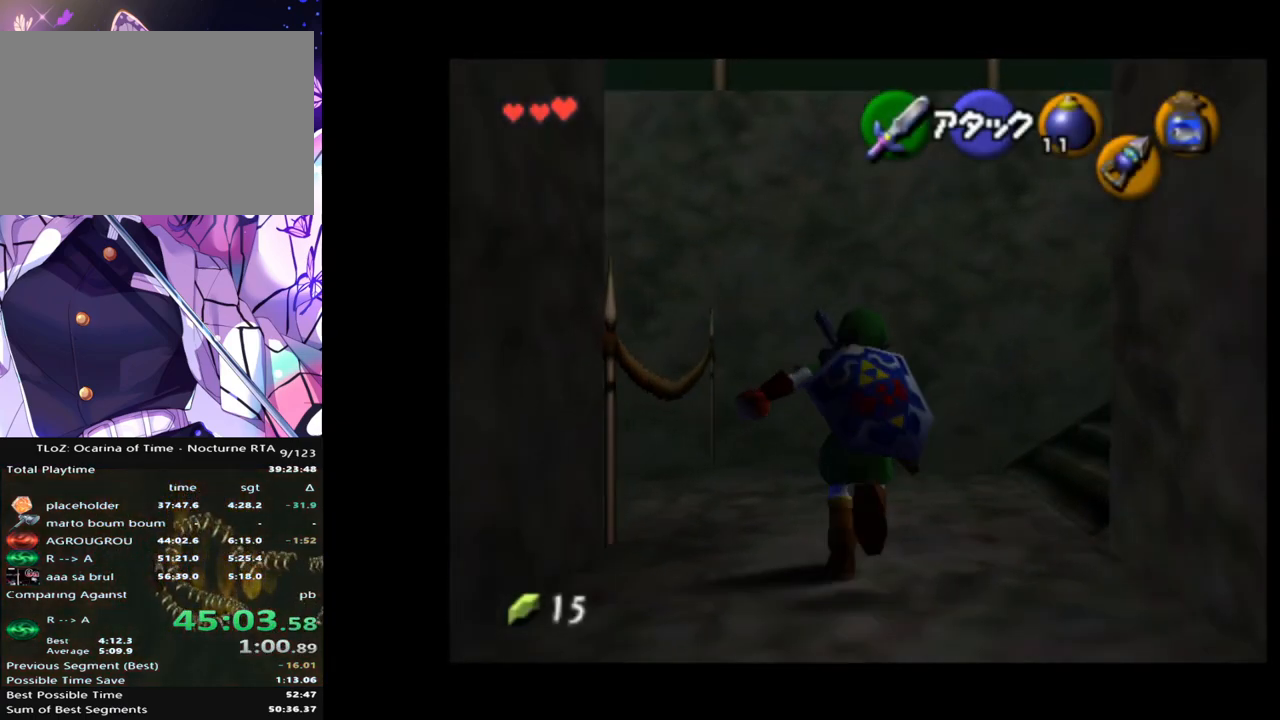
{"buttons": [], "left_stick": "up-right", "right_stick": "center", "events": [[217, "A", "down"], [350, "A", "up"]]}
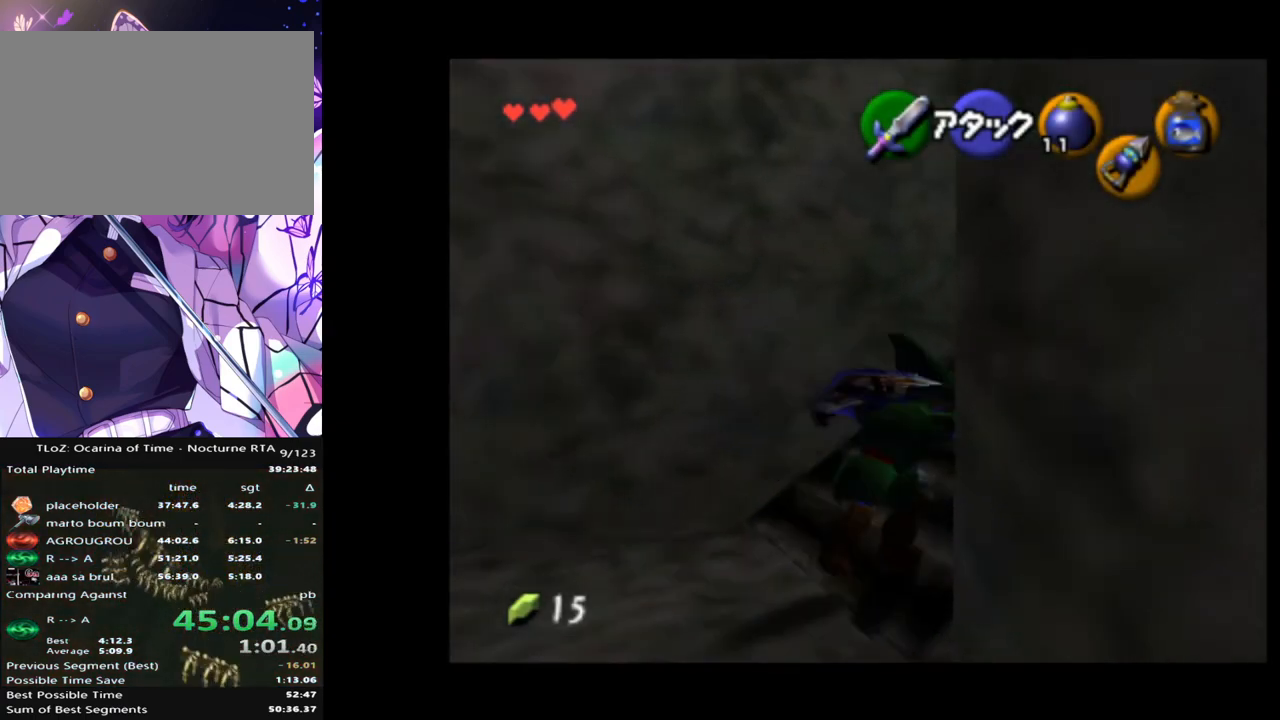
{"buttons": [], "left_stick": "up-right", "right_stick": "center", "events": []}
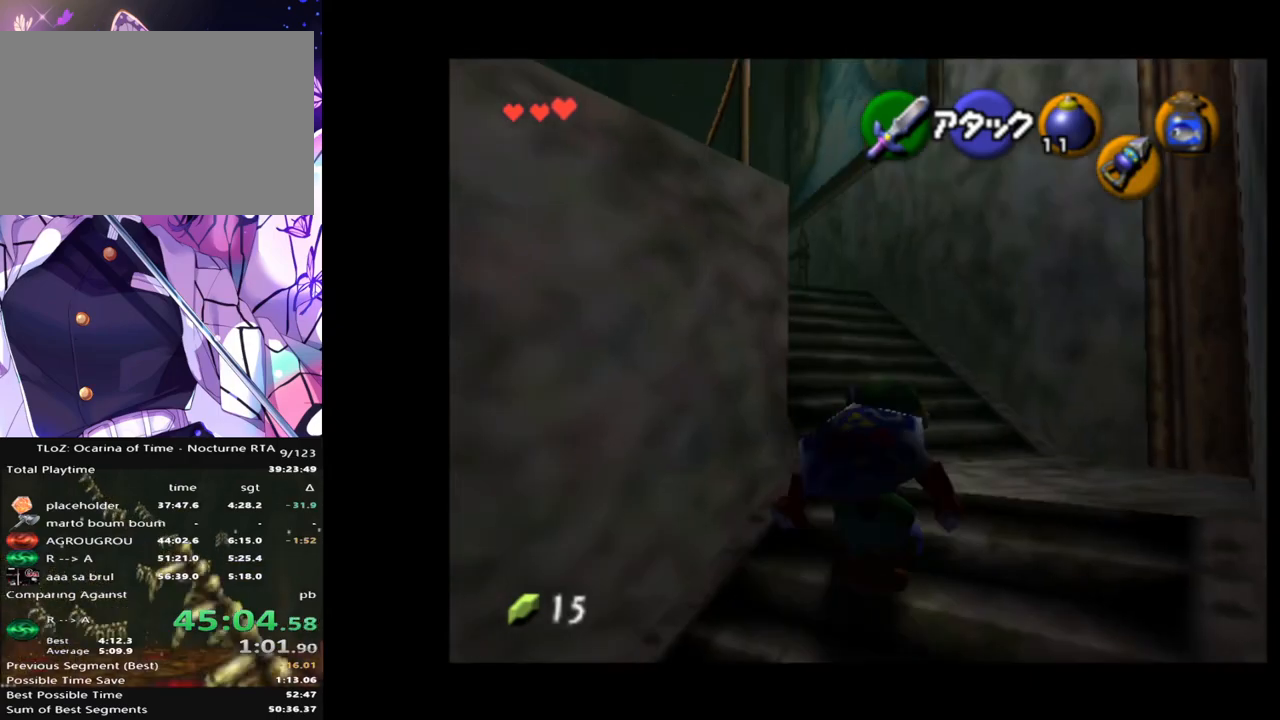
{"buttons": [], "left_stick": "up-left", "right_stick": "center", "events": [[100, "left_stick", "up"], [200, "left_stick", "up-left"], [350, "A", "down"], [500, "A", "up"]]}
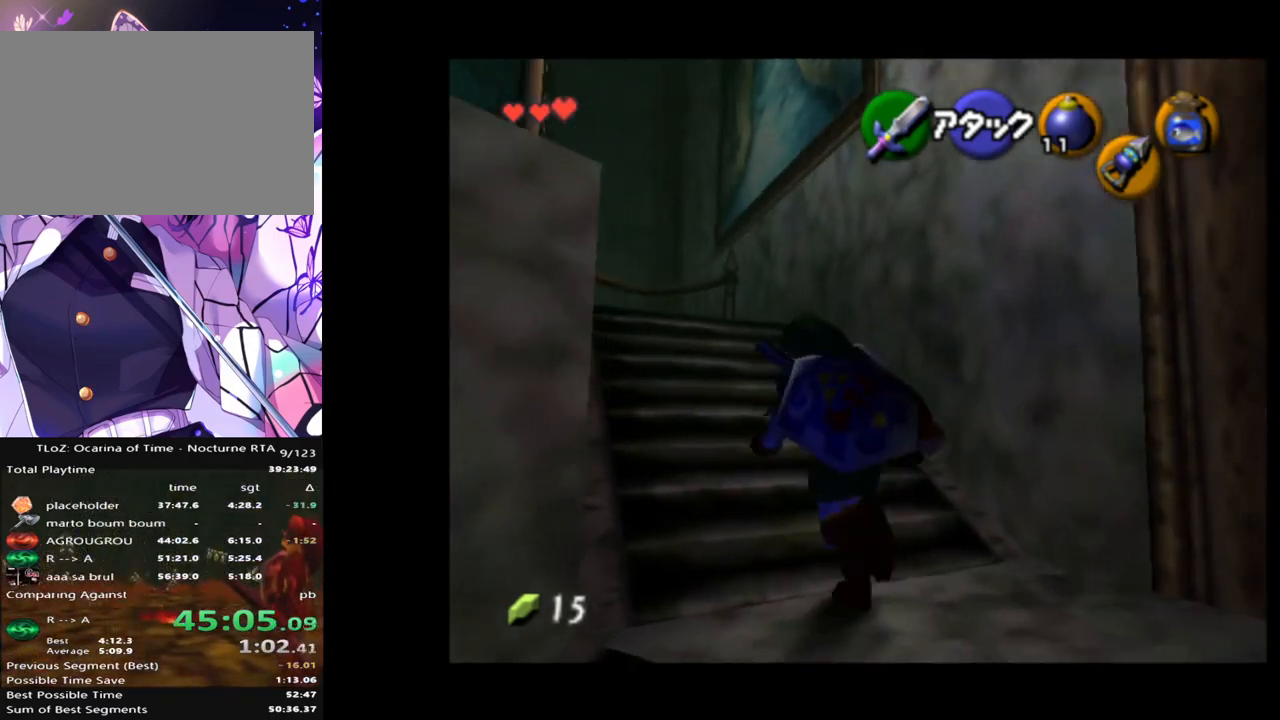
{"buttons": [], "left_stick": "up", "right_stick": "center", "events": [[83, "L1", "down"], [267, "L1", "up"], [267, "left_stick", "up"]]}
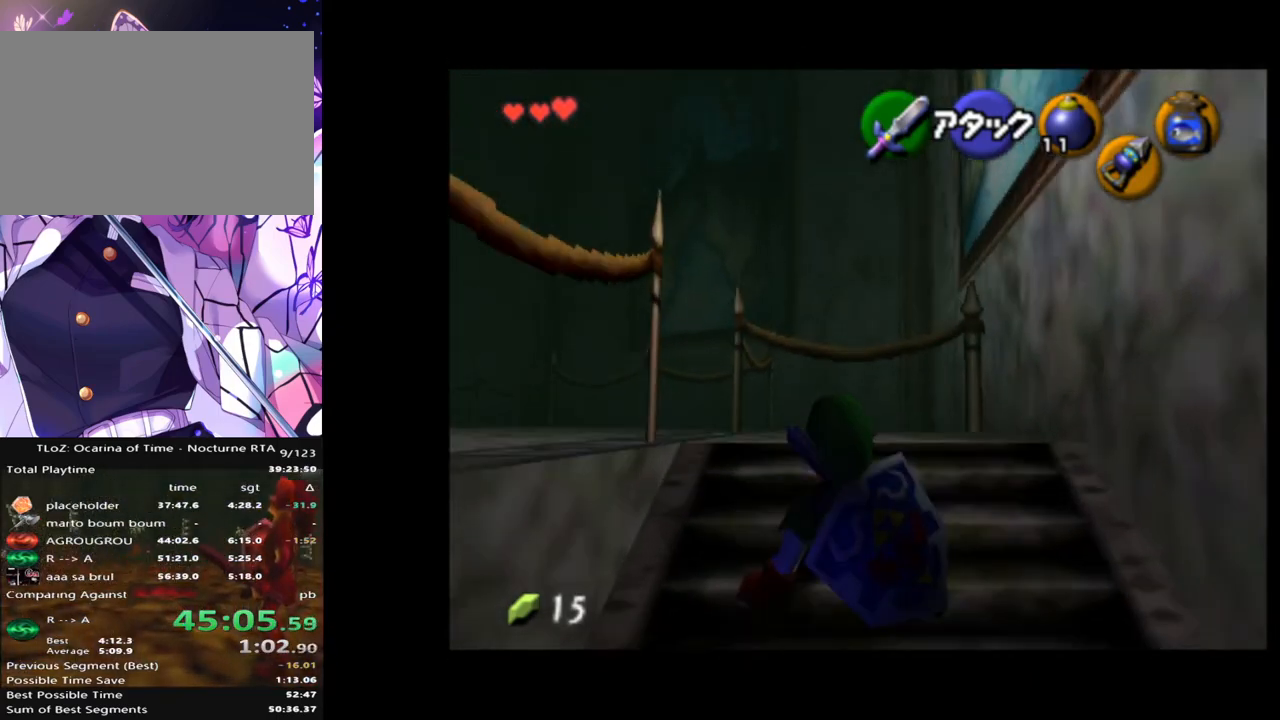
{"buttons": [], "left_stick": "up", "right_stick": "center", "events": [[17, "A", "down"], [117, "A", "up"]]}
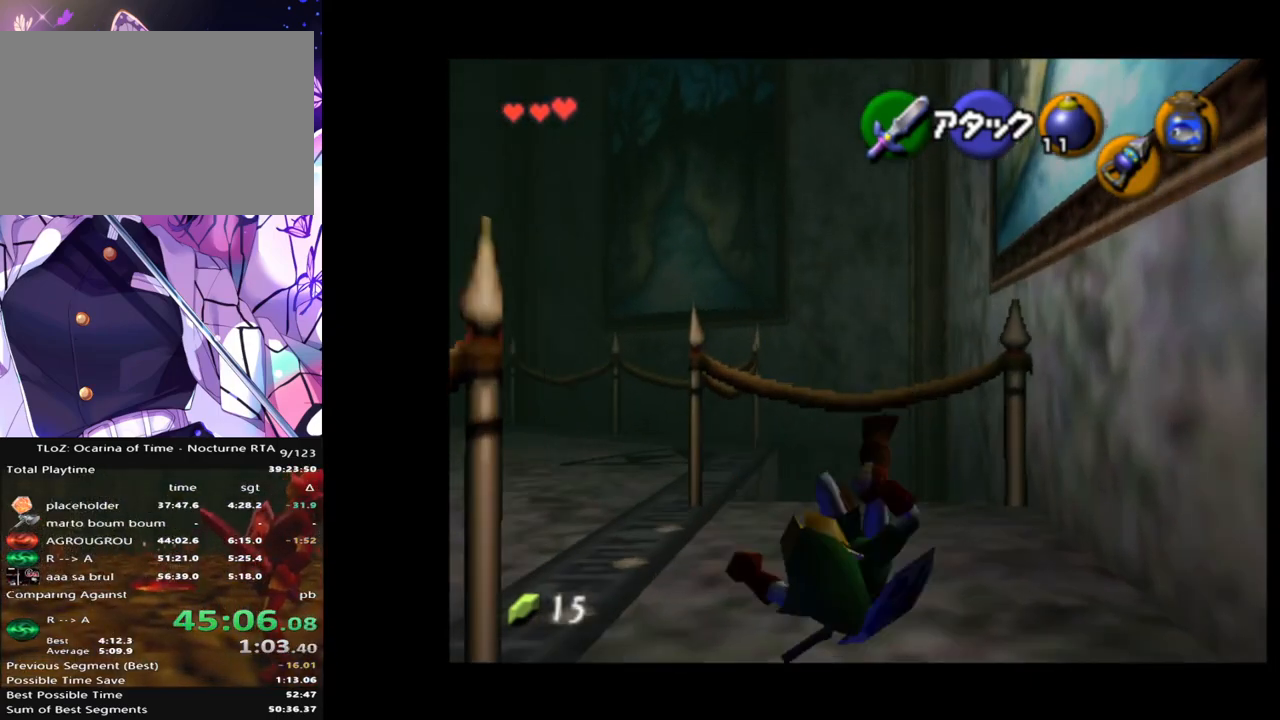
{"buttons": ["L1"], "left_stick": "left", "right_stick": "center", "events": [[100, "L1", "down"], [183, "left_stick", "center"], [300, "left_stick", "left"], [350, "A", "down"], [433, "A", "up"]]}
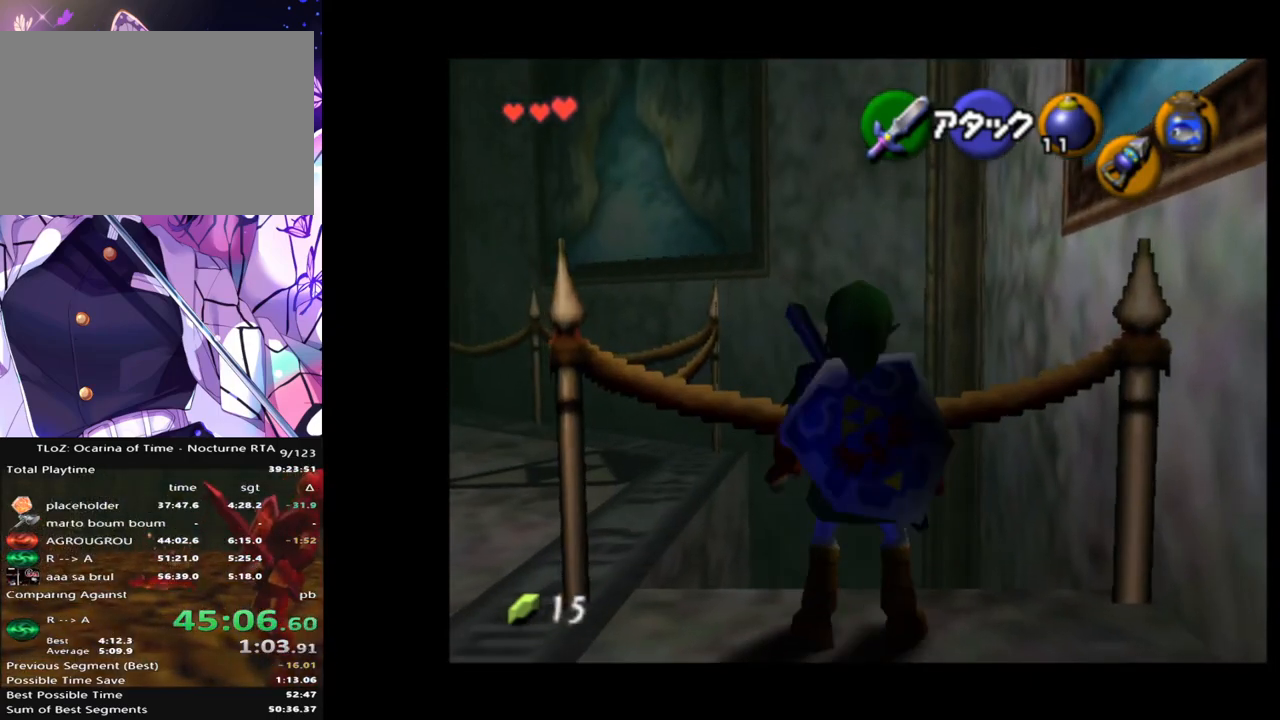
{"buttons": ["L1"], "left_stick": "left", "right_stick": "center", "events": [[250, "A", "down"], [350, "A", "up"]]}
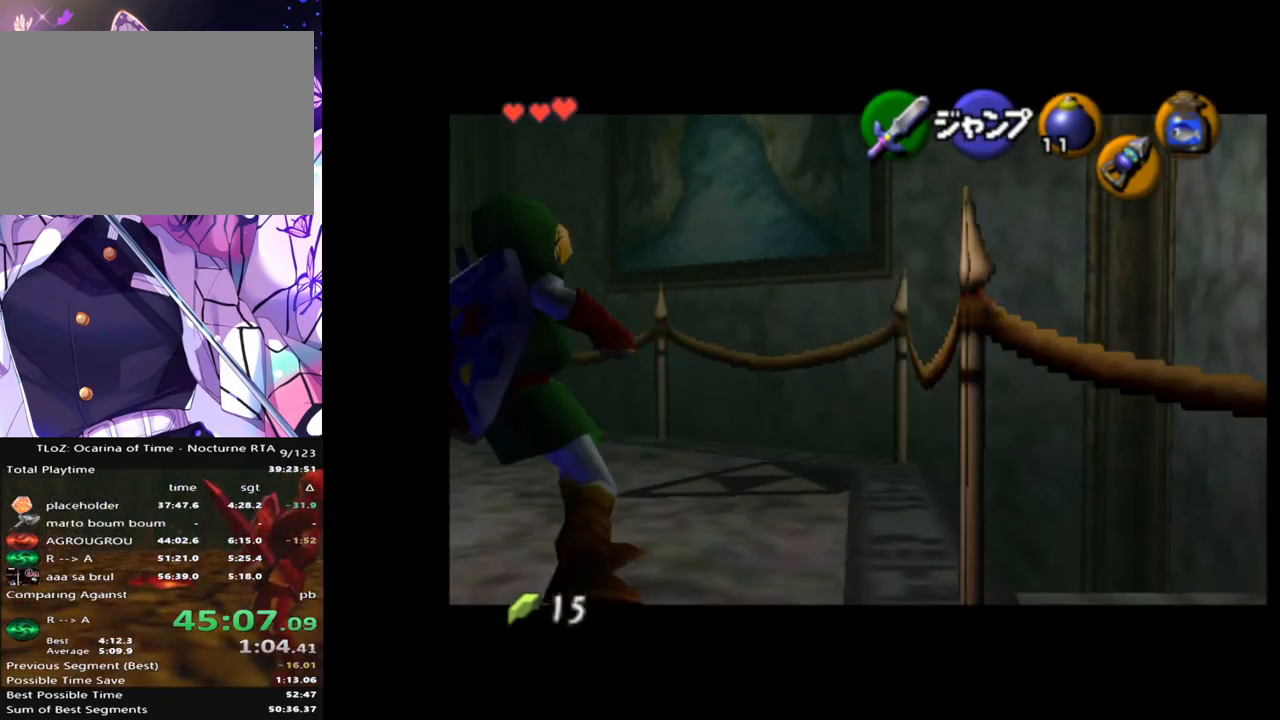
{"buttons": ["L1"], "left_stick": "right", "right_stick": "center", "events": [[133, "A", "down"], [217, "A", "up"], [467, "left_stick", "right"]]}
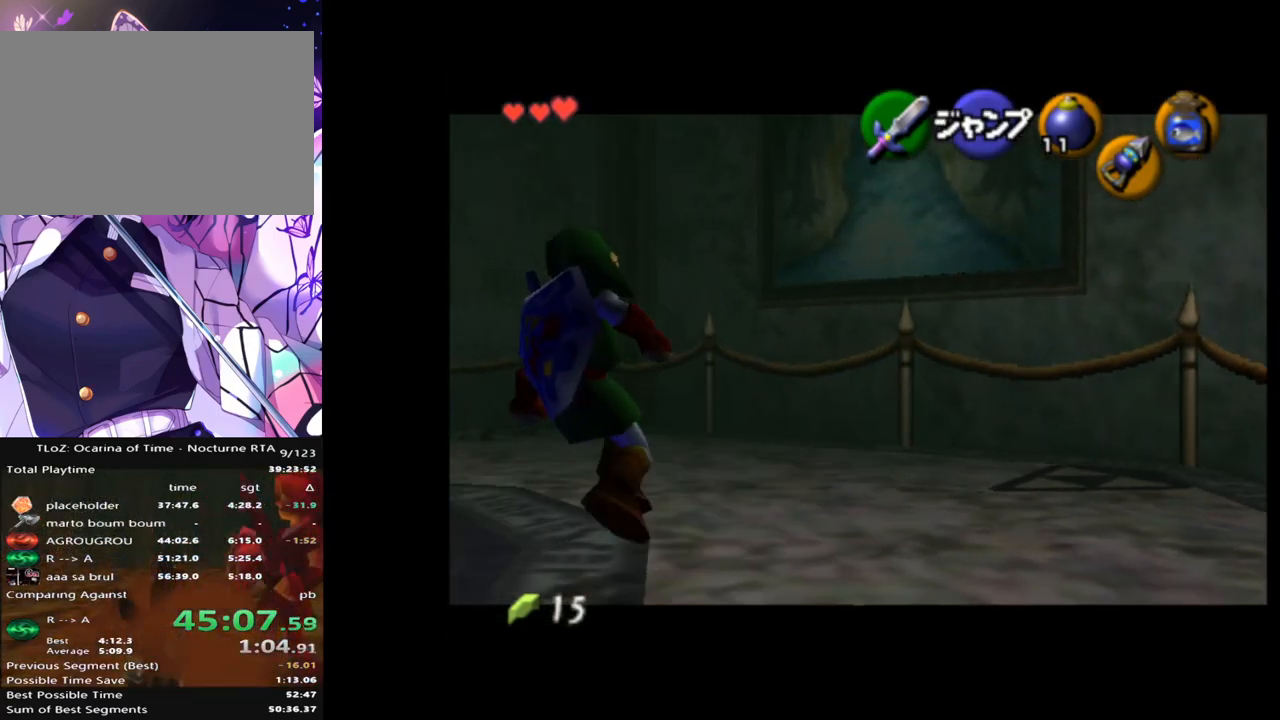
{"buttons": ["L1"], "left_stick": "right", "right_stick": "center", "events": [[17, "A", "down"], [100, "A", "up"], [367, "A", "down"], [467, "A", "up"]]}
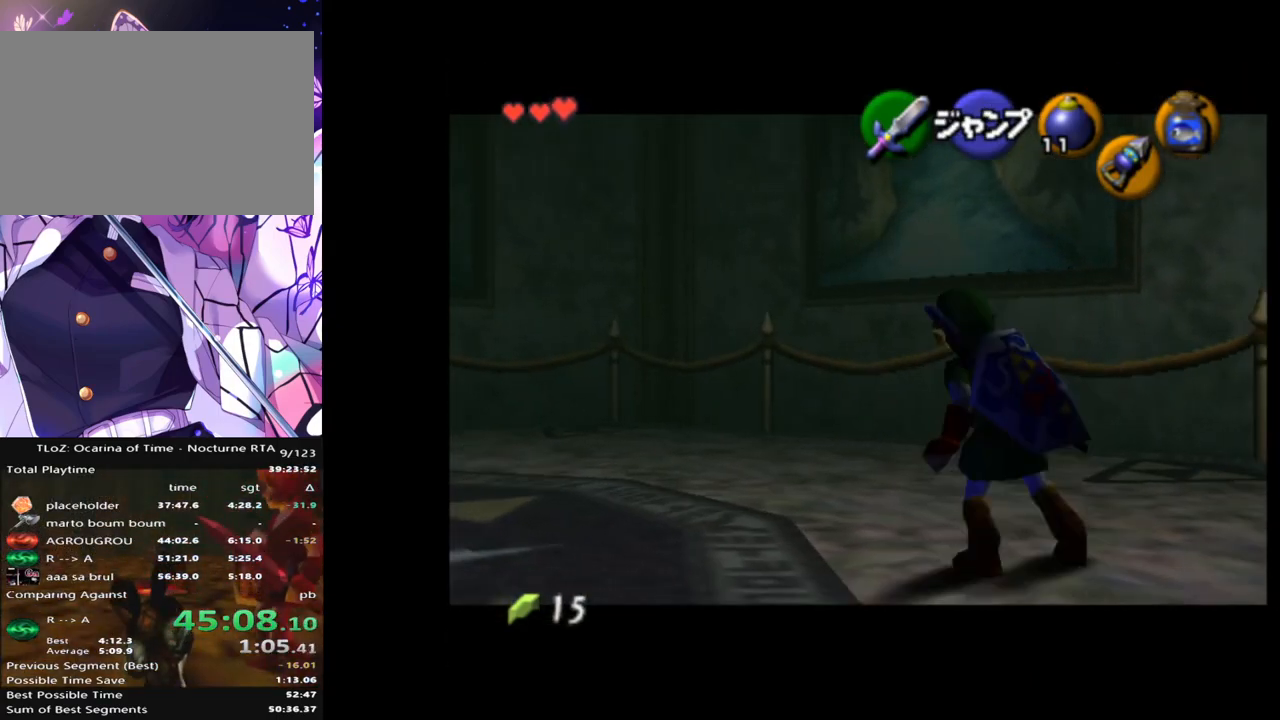
{"buttons": ["L1"], "left_stick": "right", "right_stick": "center", "events": [[250, "A", "down"], [350, "A", "up"]]}
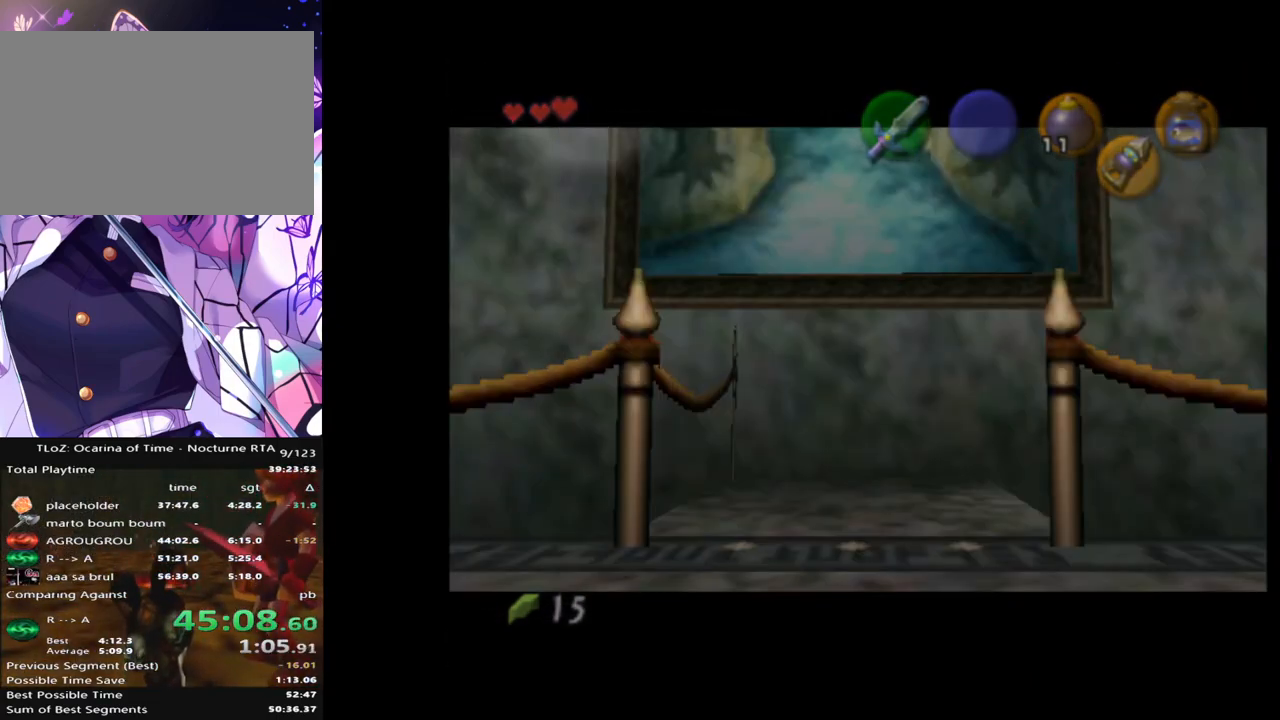
{"buttons": [], "left_stick": "center", "right_stick": "center", "events": [[50, "left_stick", "center"], [167, "L1", "up"]]}